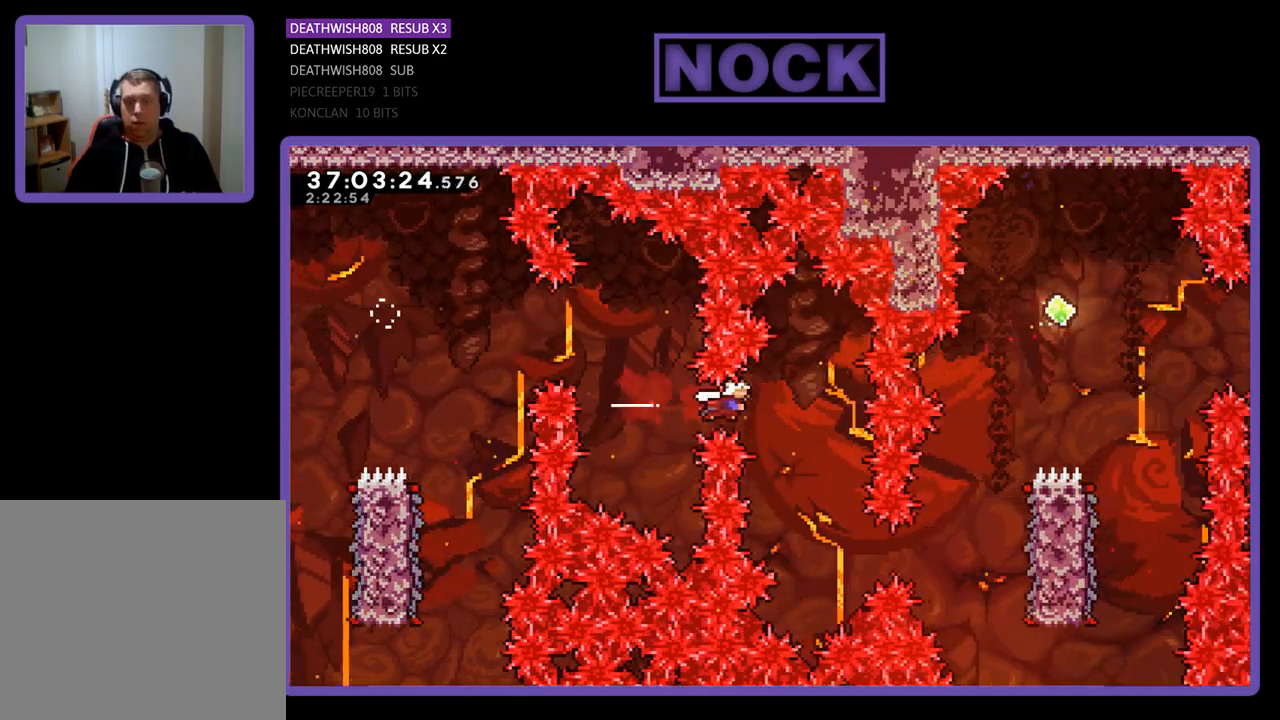
Gameplay with a controller (PlayStation layout); each line is a JSON object with the inputs held at the frame after it. "events" lists button and stick changes between this image and that frame as [ms after this image, input, new state], when the widget could be followed in between. Not read: left_stick right_stick.
{"buttons": ["CIRCLE", "R2", "DPAD_RIGHT"], "events": [[33, "CIRCLE", "up"], [167, "DPAD_RIGHT", "up"], [433, "DPAD_RIGHT", "down"], [467, "CIRCLE", "down"]]}
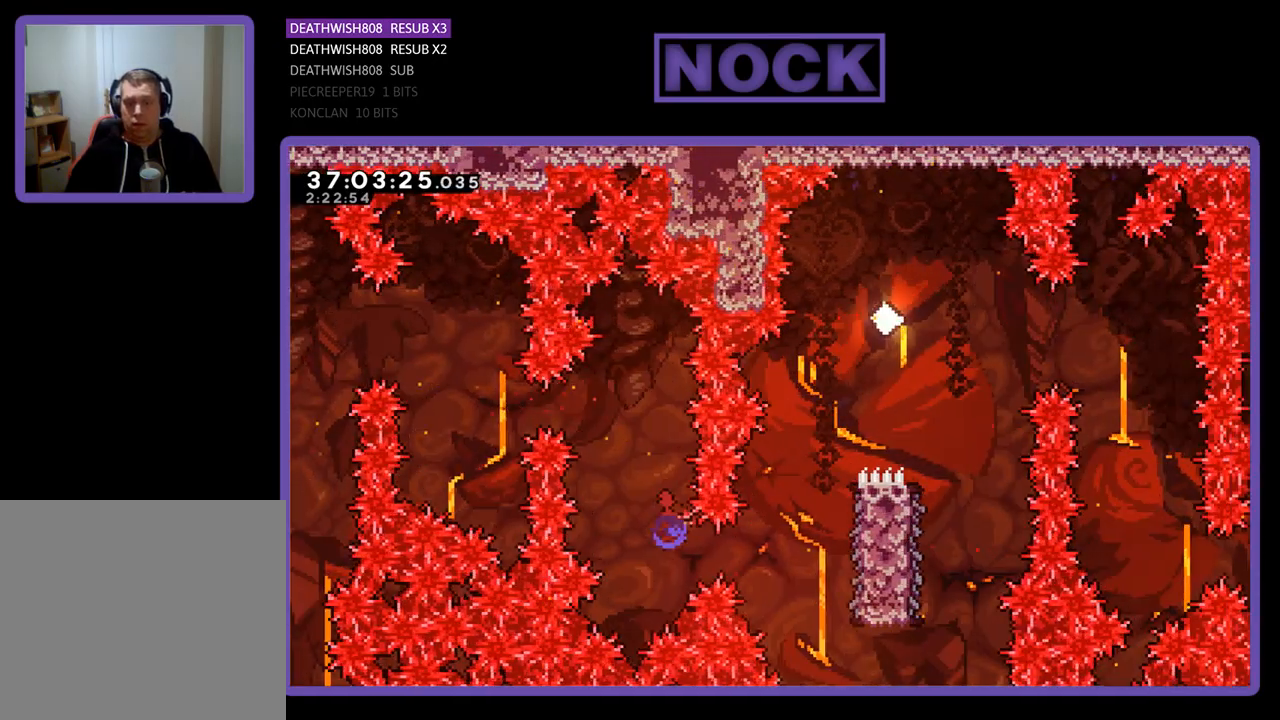
{"buttons": [], "events": [[100, "CIRCLE", "up"], [367, "DPAD_RIGHT", "up"], [467, "R2", "up"]]}
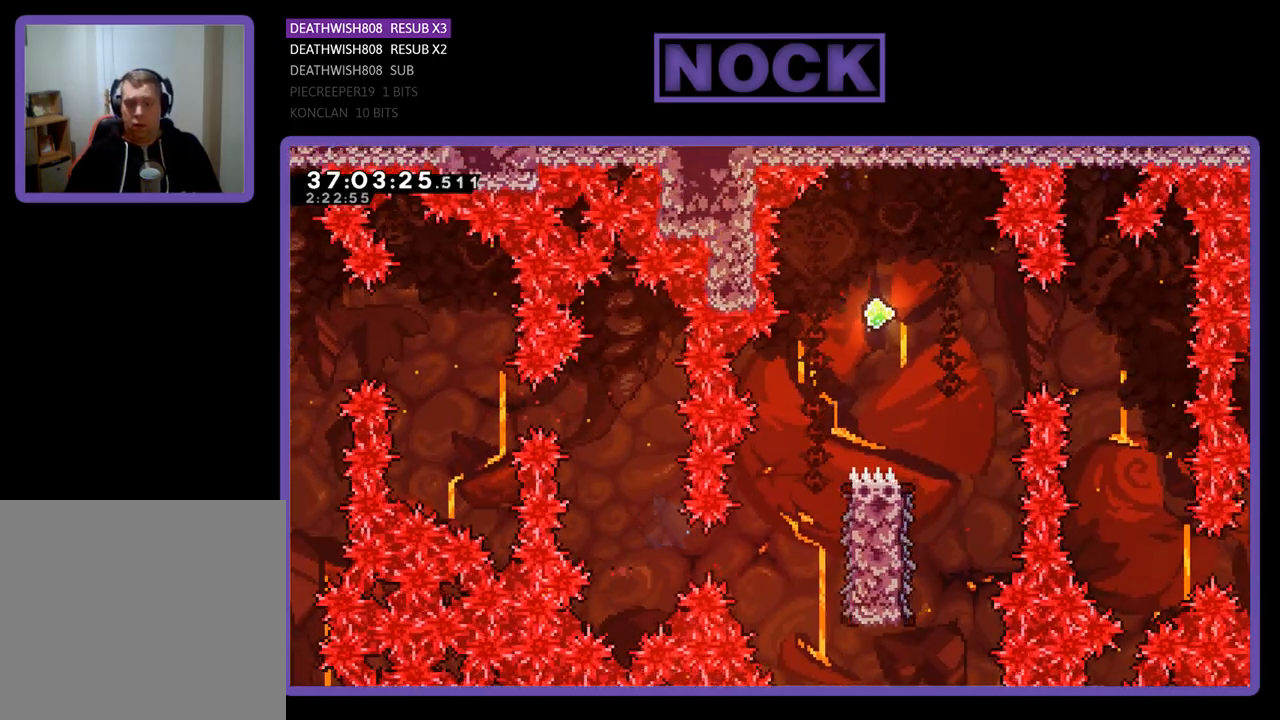
{"buttons": [], "events": []}
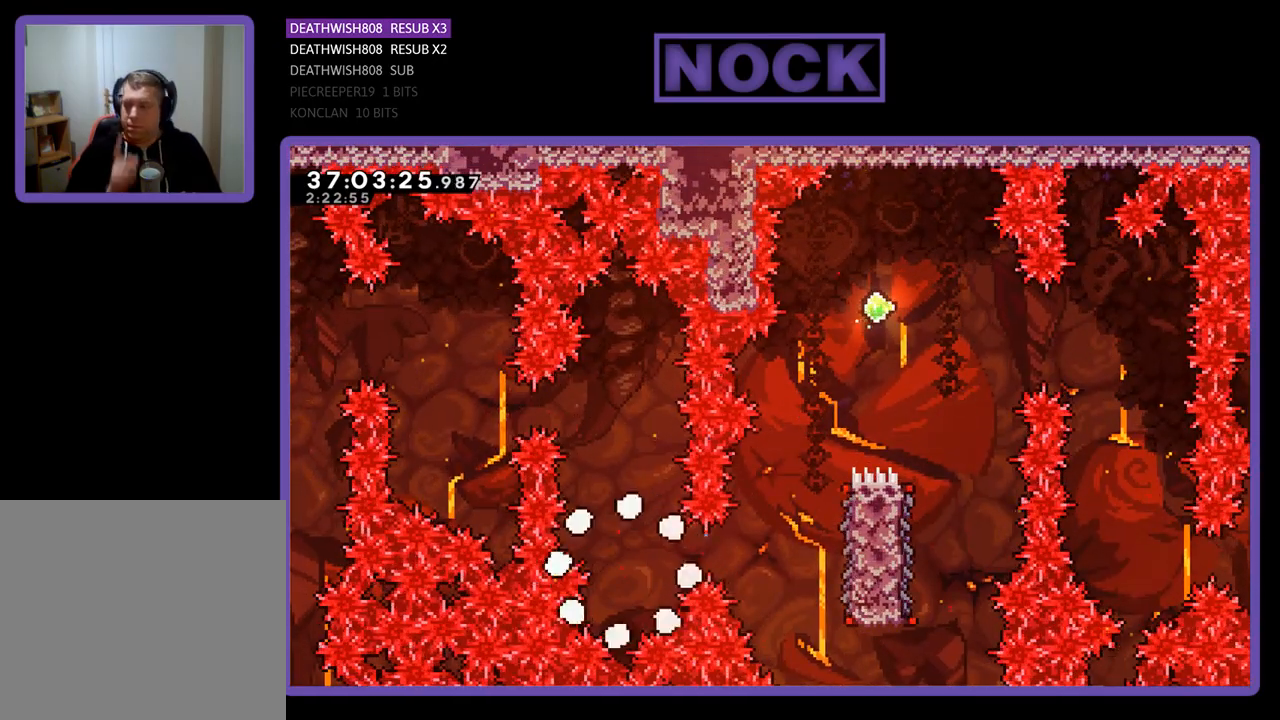
{"buttons": [], "events": []}
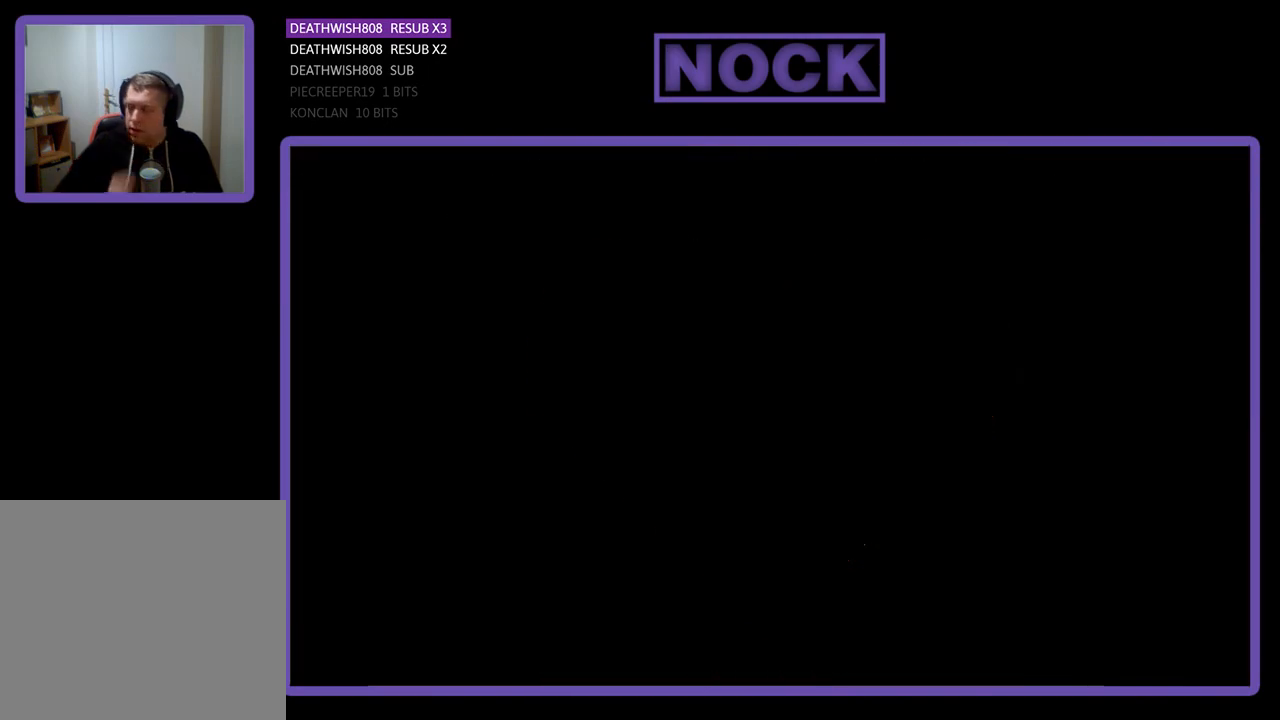
{"buttons": ["R2", "DPAD_UP", "DPAD_RIGHT"], "events": [[367, "DPAD_RIGHT", "down"], [367, "DPAD_UP", "down"], [500, "R2", "down"]]}
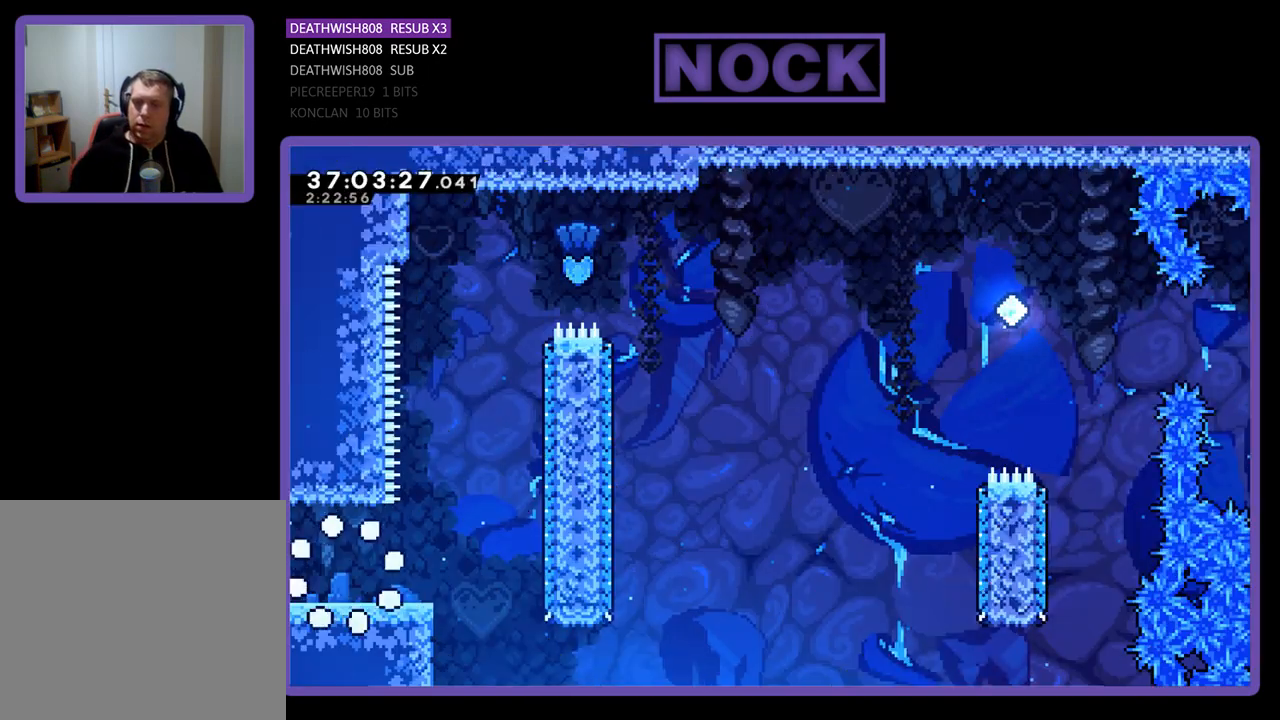
{"buttons": ["R2", "DPAD_RIGHT"], "events": [[67, "DPAD_UP", "up"]]}
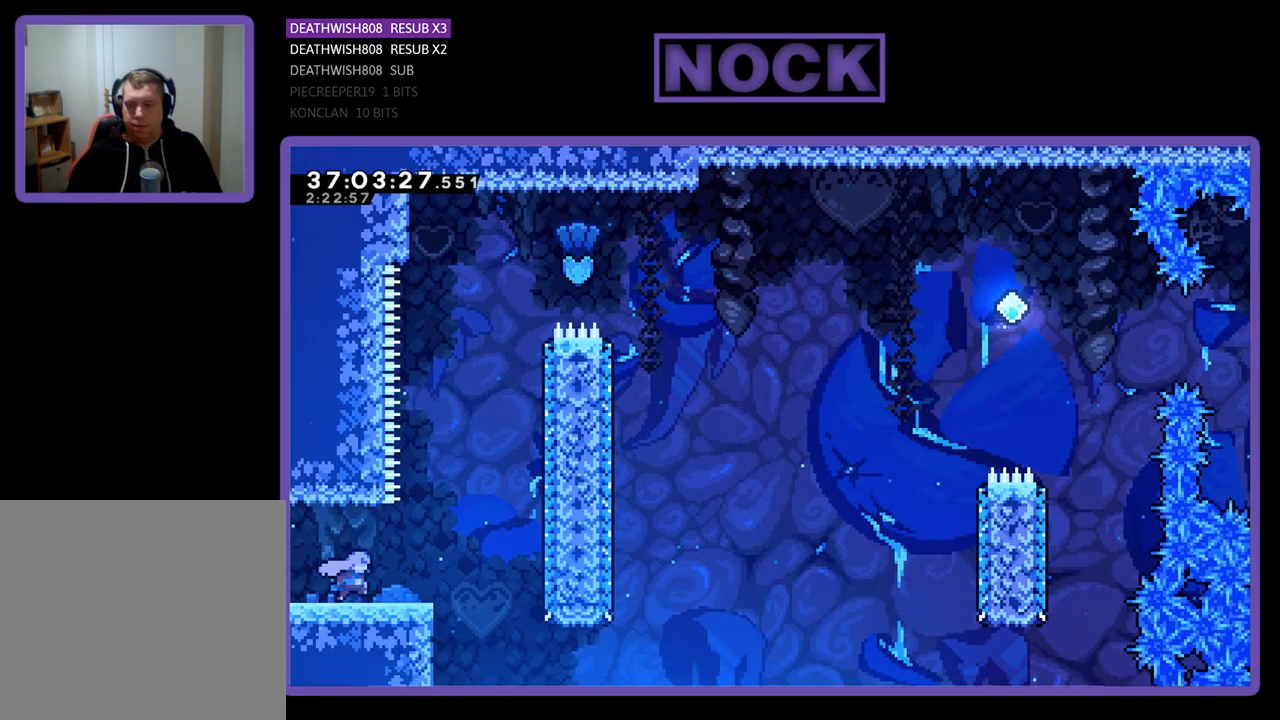
{"buttons": ["R2", "DPAD_UP"], "events": [[100, "CROSS", "down"], [233, "CROSS", "up"], [233, "DPAD_RIGHT", "up"], [233, "DPAD_UP", "down"], [333, "CIRCLE", "down"], [500, "CIRCLE", "up"]]}
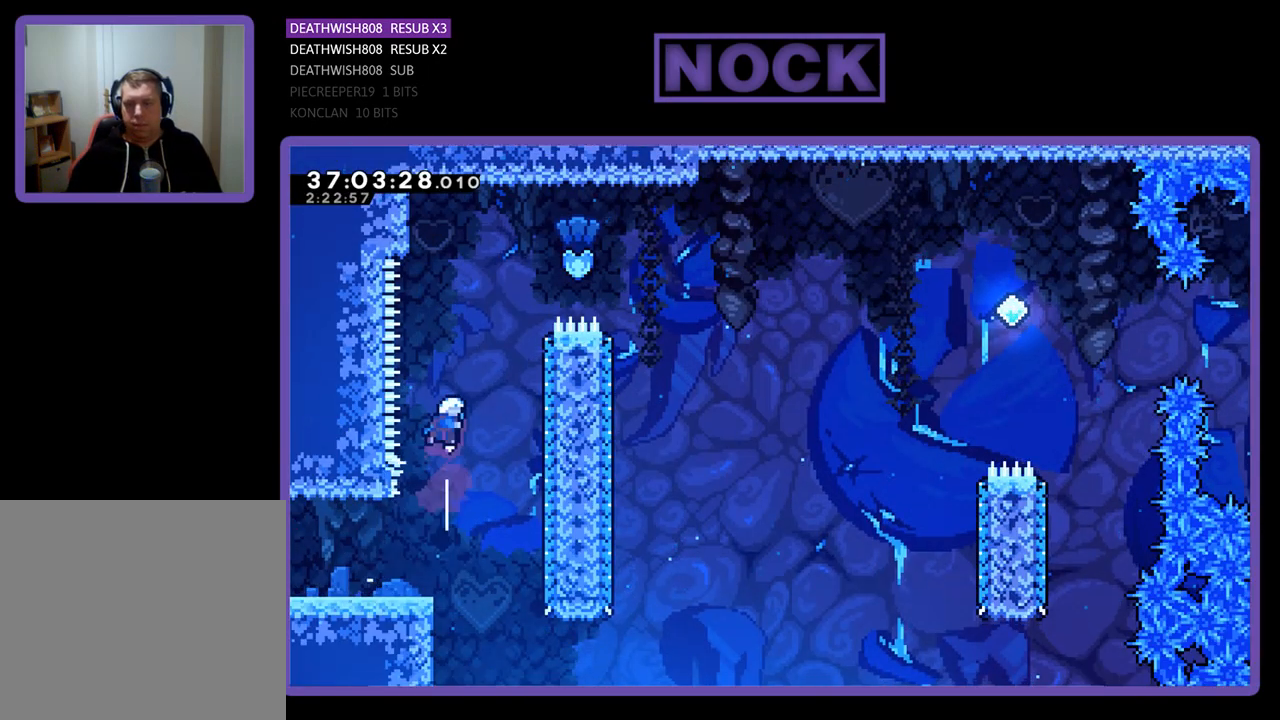
{"buttons": ["R2", "DPAD_RIGHT"], "events": [[100, "CIRCLE", "down"], [100, "DPAD_RIGHT", "down"], [267, "DPAD_UP", "up"], [367, "CIRCLE", "up"]]}
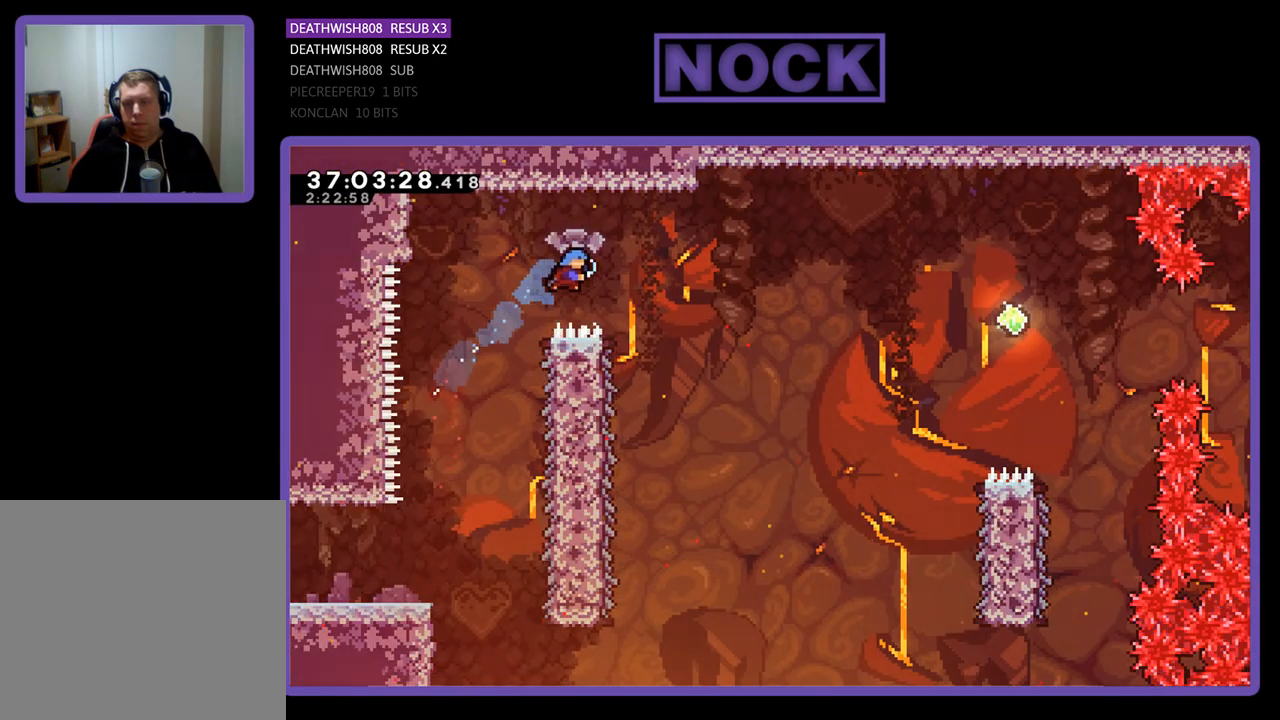
{"buttons": ["R2"], "events": [[267, "DPAD_RIGHT", "up"]]}
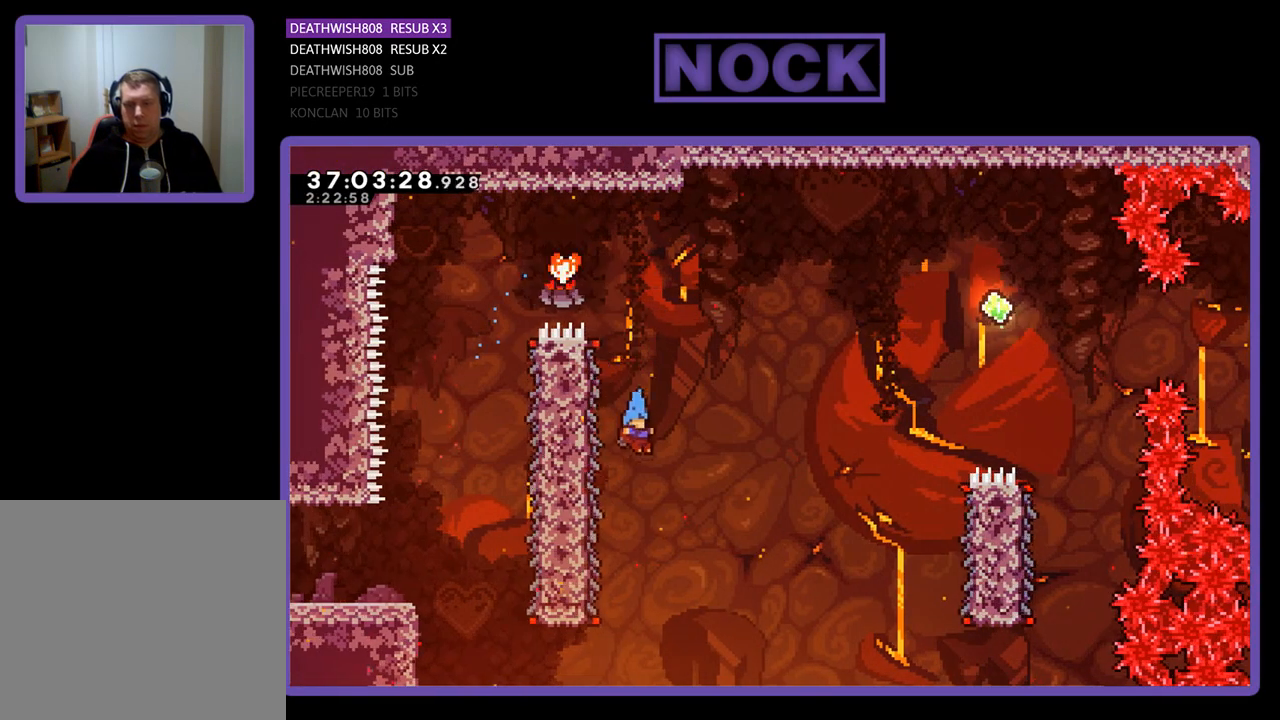
{"buttons": ["R2", "DPAD_RIGHT"], "events": [[33, "DPAD_LEFT", "down"], [300, "DPAD_LEFT", "up"], [300, "DPAD_RIGHT", "down"]]}
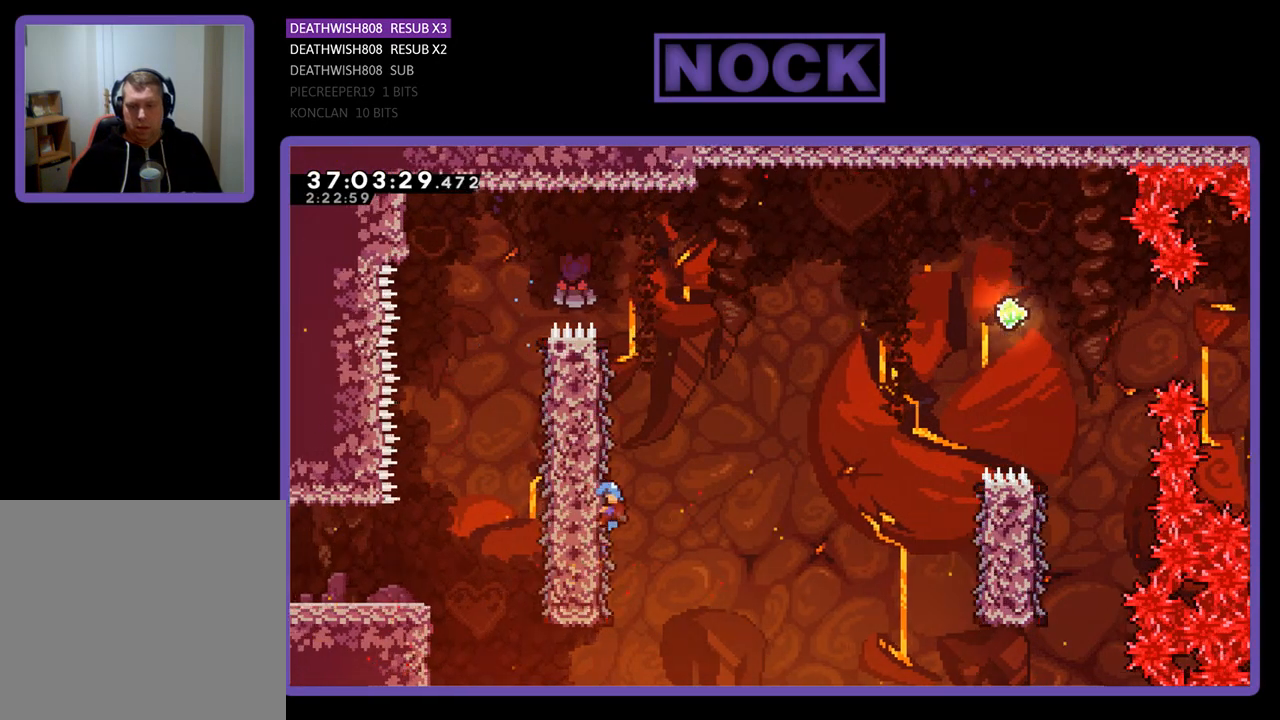
{"buttons": ["CROSS", "R2", "DPAD_RIGHT"], "events": [[300, "CROSS", "down"]]}
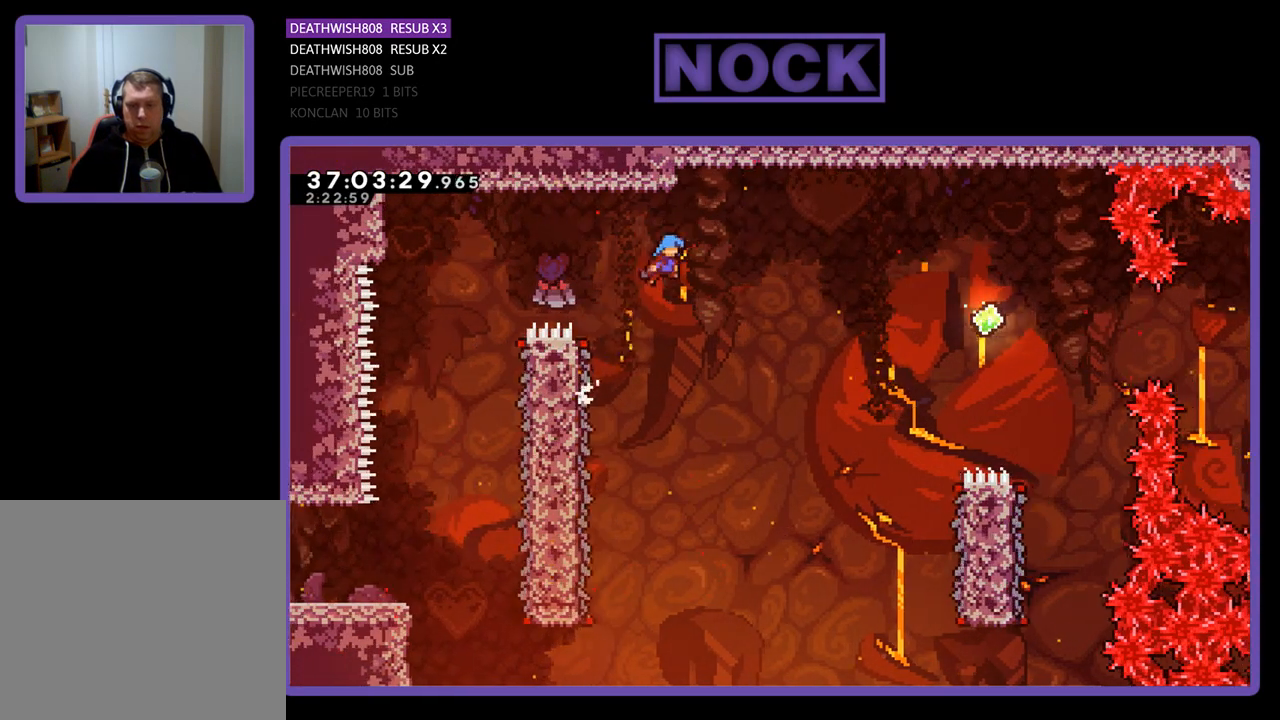
{"buttons": ["CROSS", "R2", "DPAD_RIGHT"], "events": []}
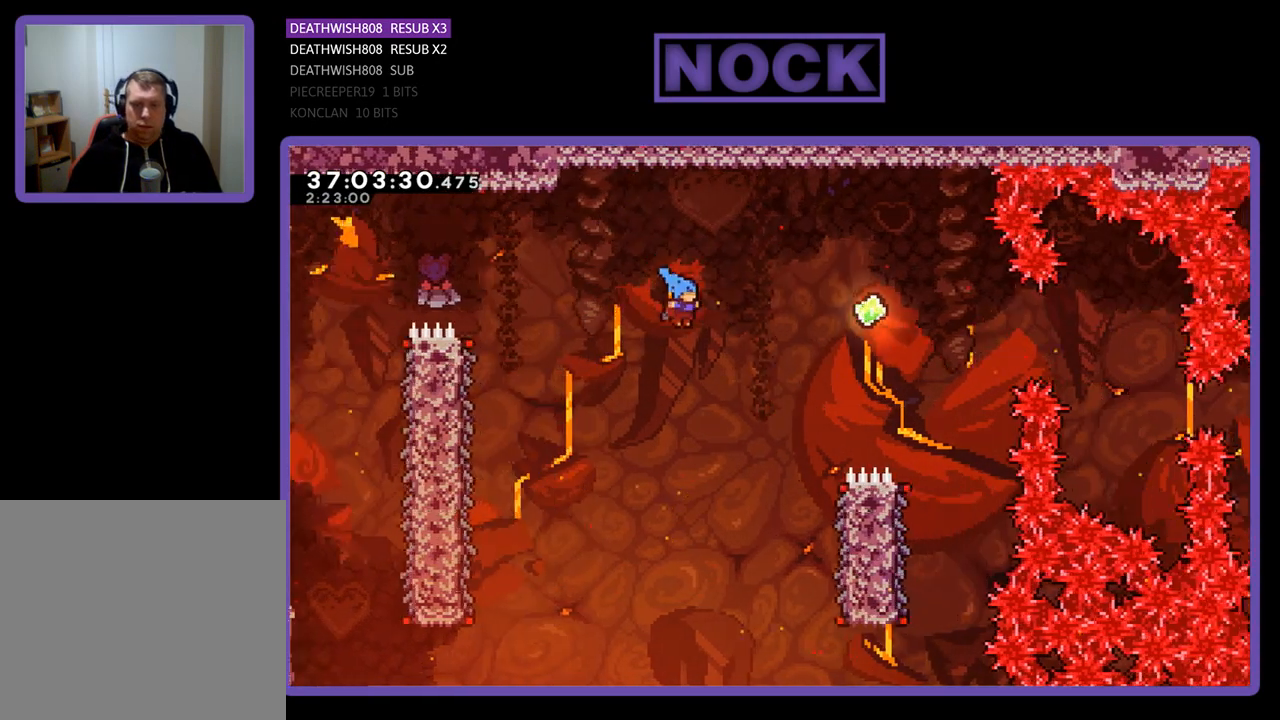
{"buttons": ["R2"], "events": [[433, "CROSS", "up"], [500, "DPAD_RIGHT", "up"]]}
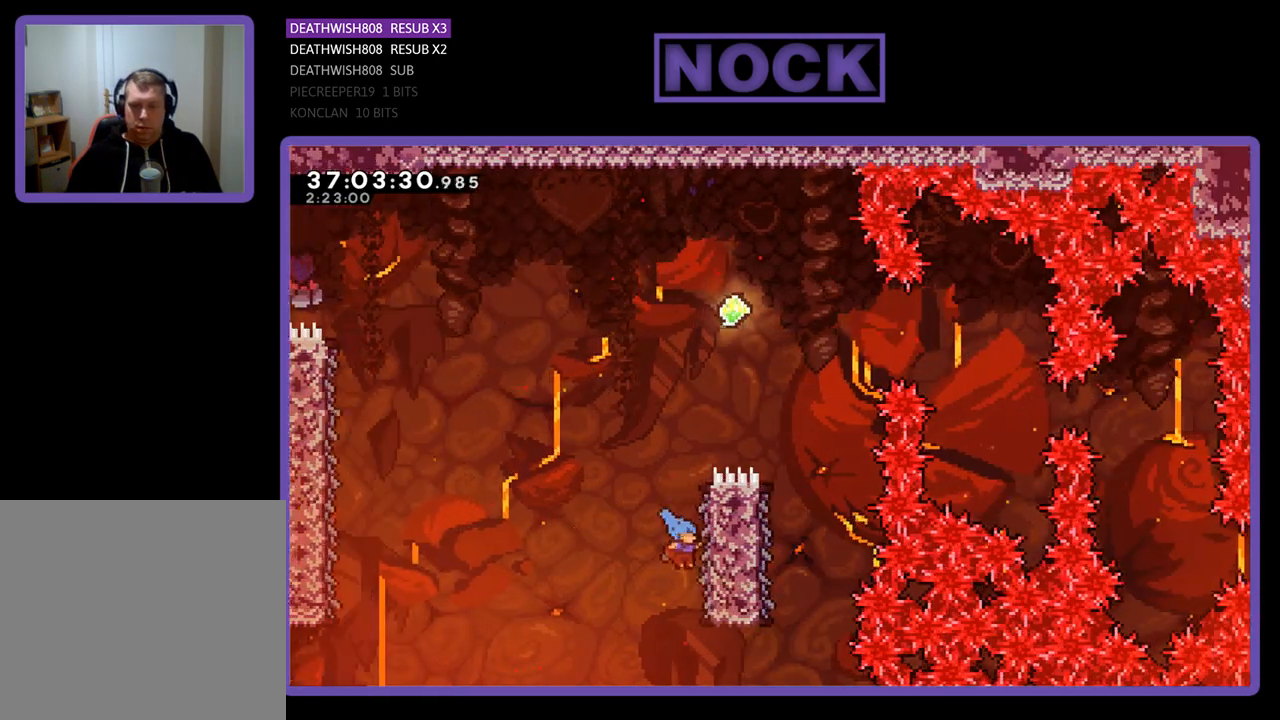
{"buttons": ["R2", "DPAD_UP", "DPAD_RIGHT"], "events": [[100, "DPAD_RIGHT", "down"], [167, "DPAD_UP", "down"]]}
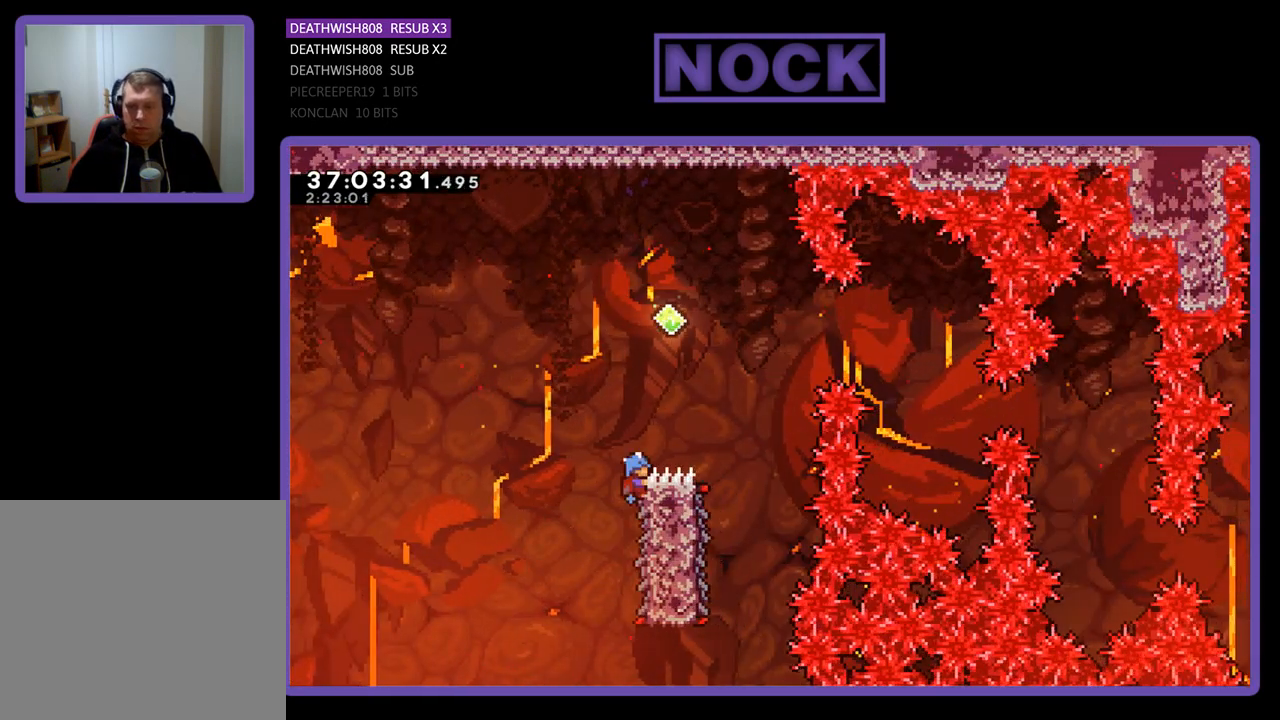
{"buttons": ["R2", "DPAD_RIGHT"], "events": [[33, "CROSS", "down"], [333, "DPAD_UP", "up"], [500, "CROSS", "up"]]}
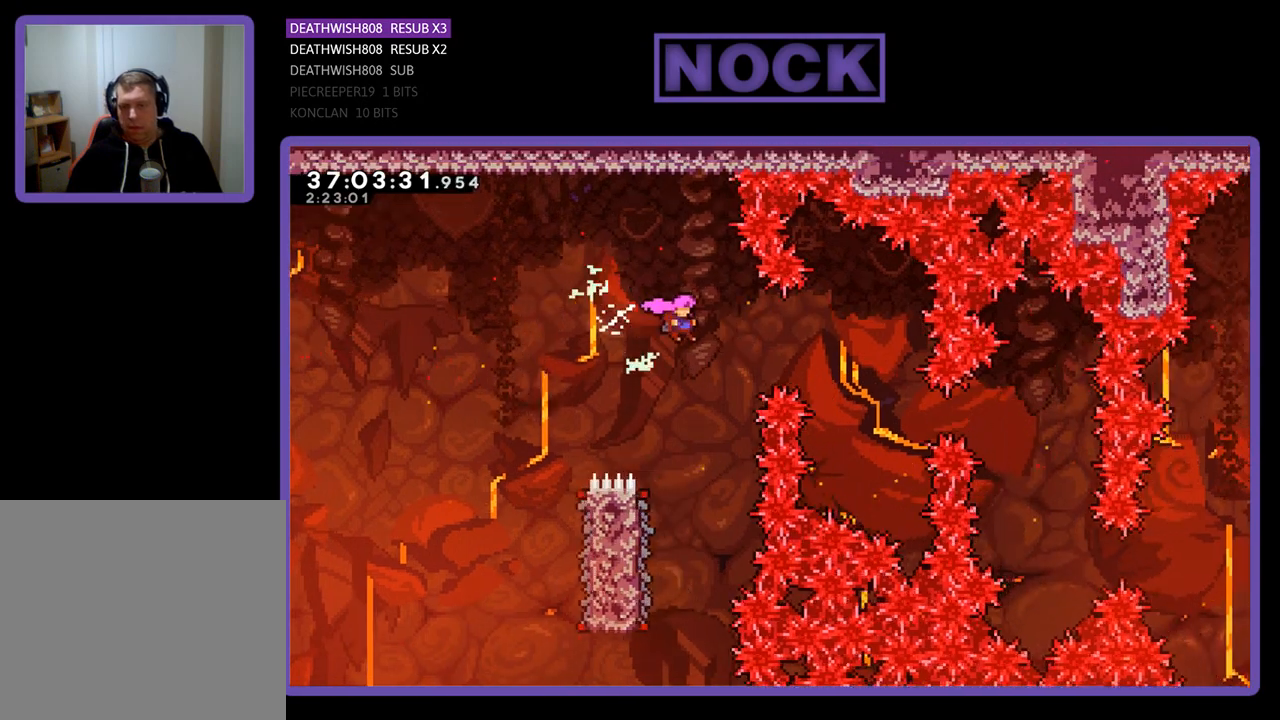
{"buttons": ["R2", "DPAD_LEFT"], "events": [[33, "DPAD_RIGHT", "up"], [333, "DPAD_LEFT", "down"]]}
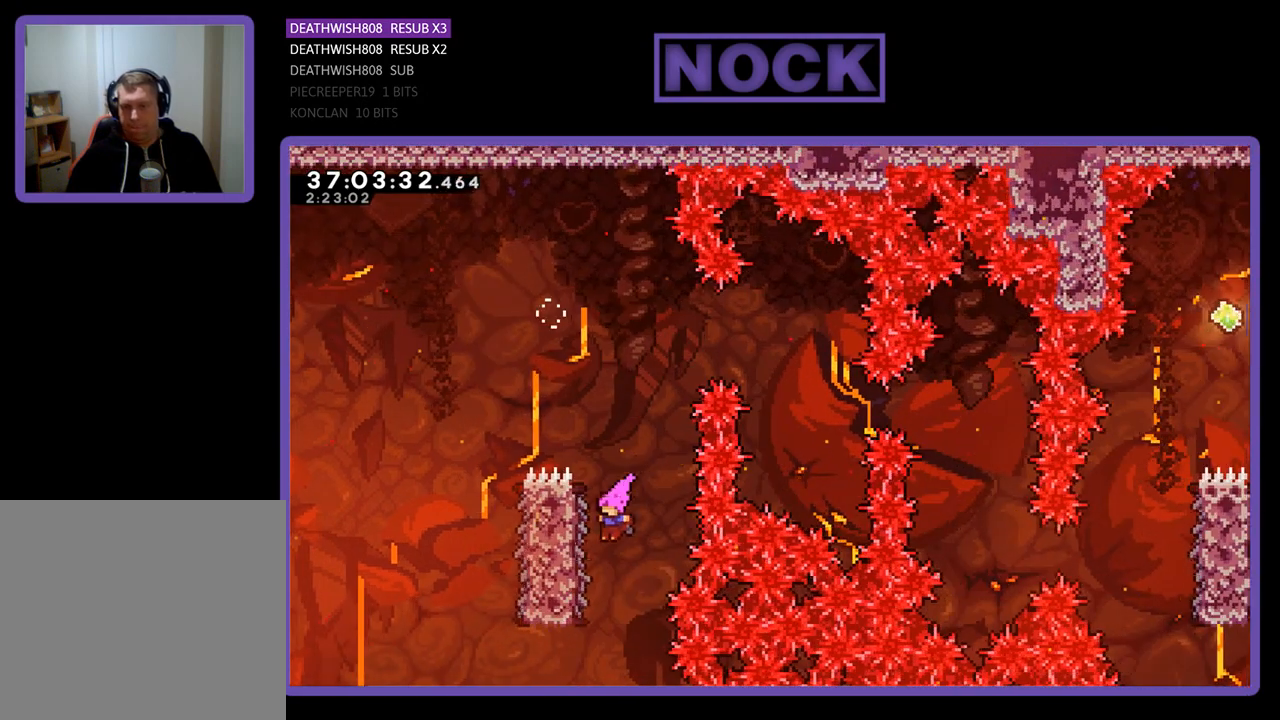
{"buttons": ["CROSS", "R2", "DPAD_RIGHT"], "events": [[100, "DPAD_LEFT", "up"], [200, "DPAD_LEFT", "down"], [233, "DPAD_LEFT", "up"], [367, "DPAD_RIGHT", "down"], [500, "CROSS", "down"]]}
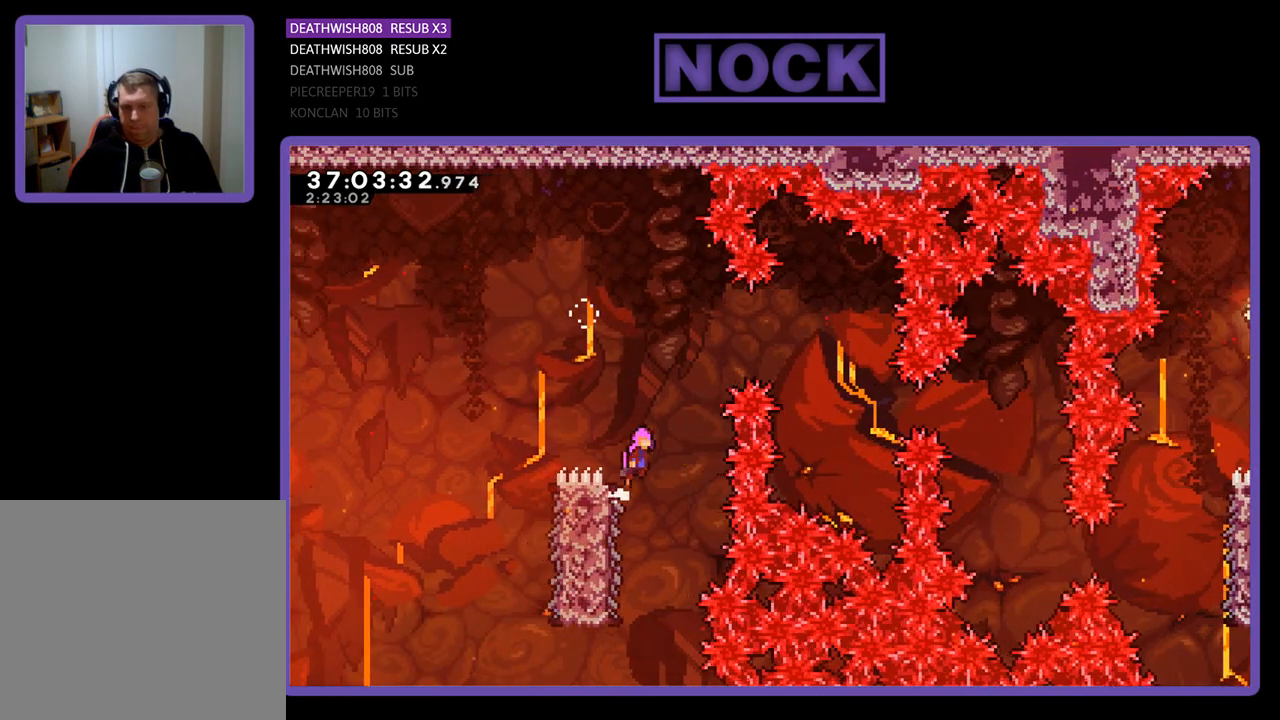
{"buttons": ["R2", "DPAD_RIGHT"], "events": [[467, "CROSS", "up"]]}
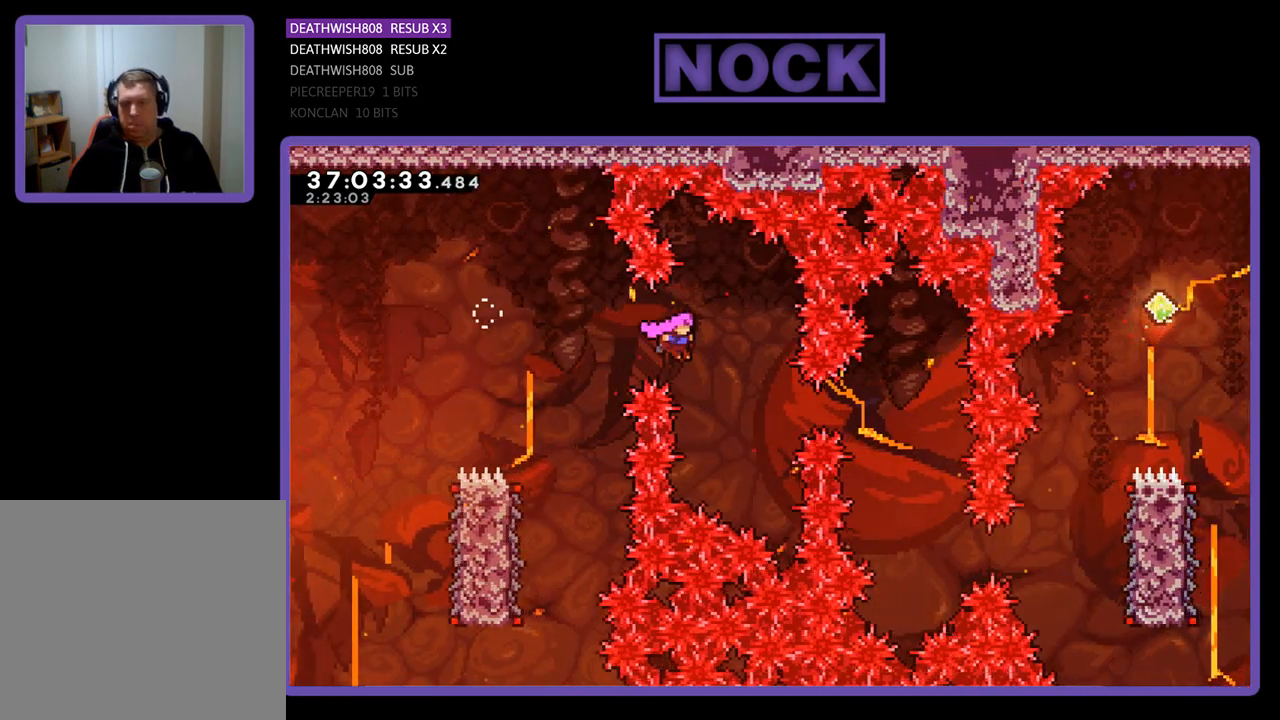
{"buttons": ["R2"], "events": [[33, "DPAD_RIGHT", "up"], [200, "DPAD_RIGHT", "down"], [233, "CIRCLE", "down"], [433, "CIRCLE", "up"], [467, "DPAD_RIGHT", "up"]]}
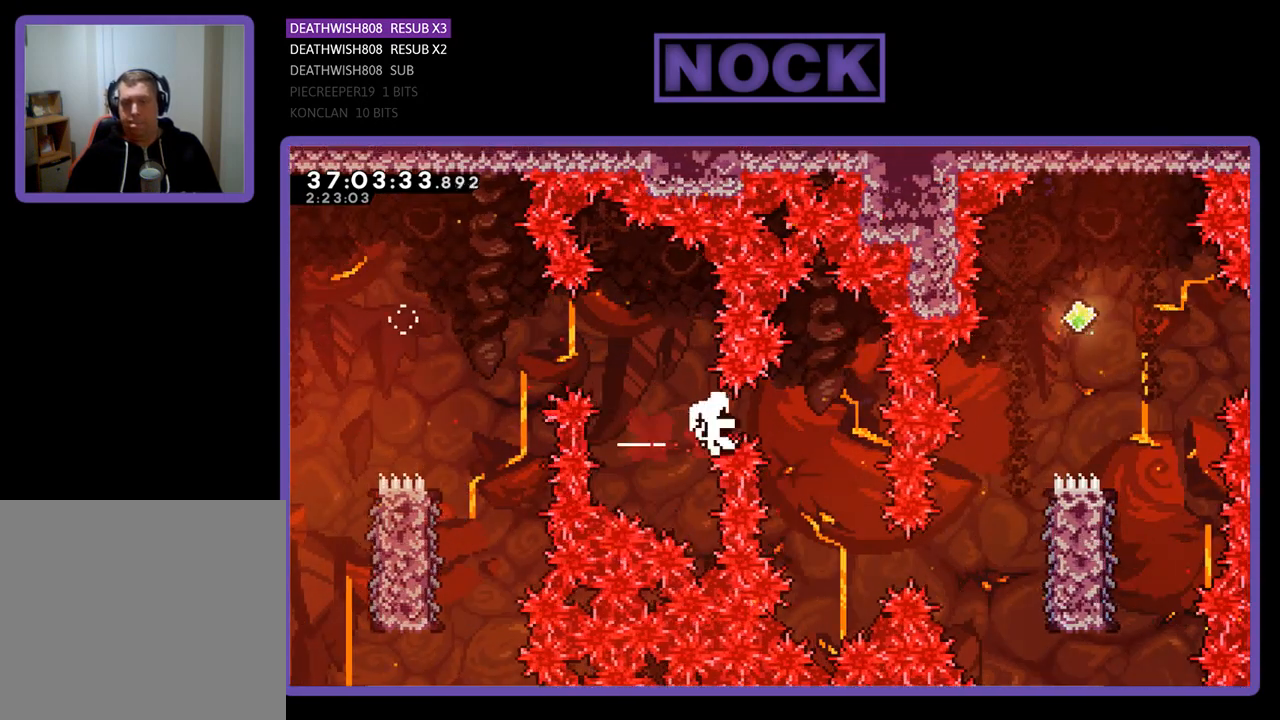
{"buttons": [], "events": [[333, "R2", "up"]]}
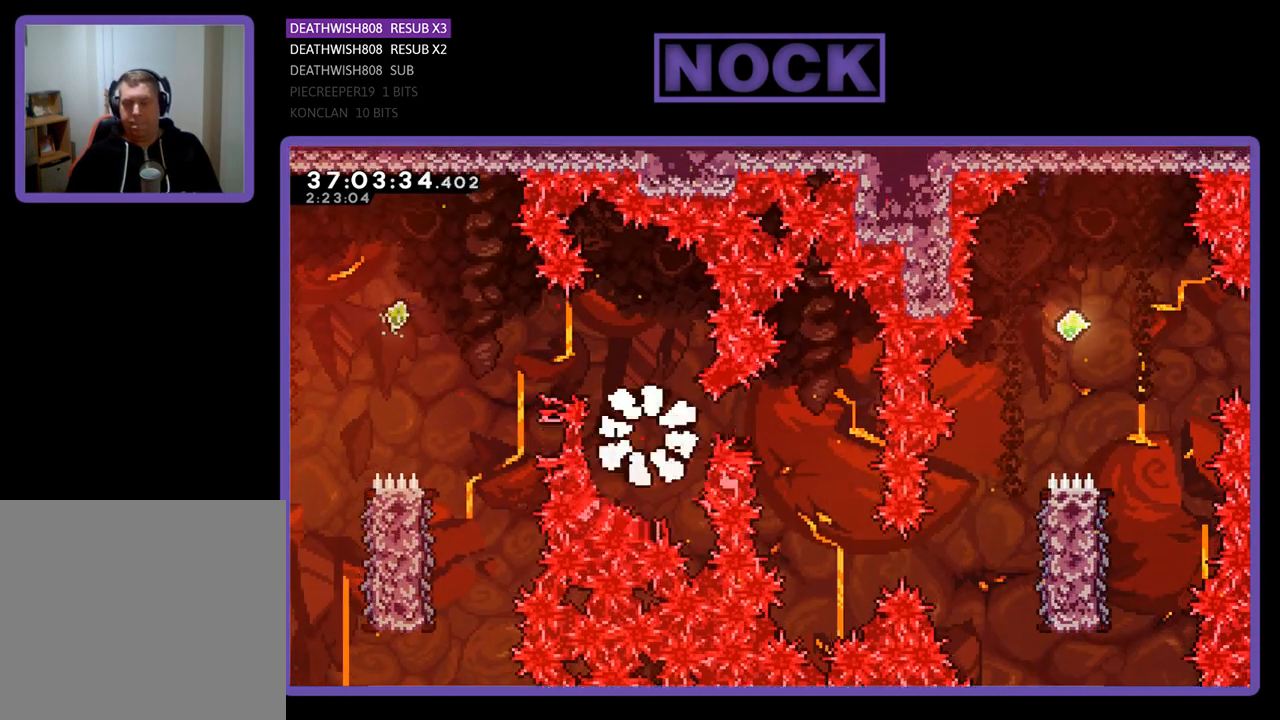
{"buttons": [], "events": []}
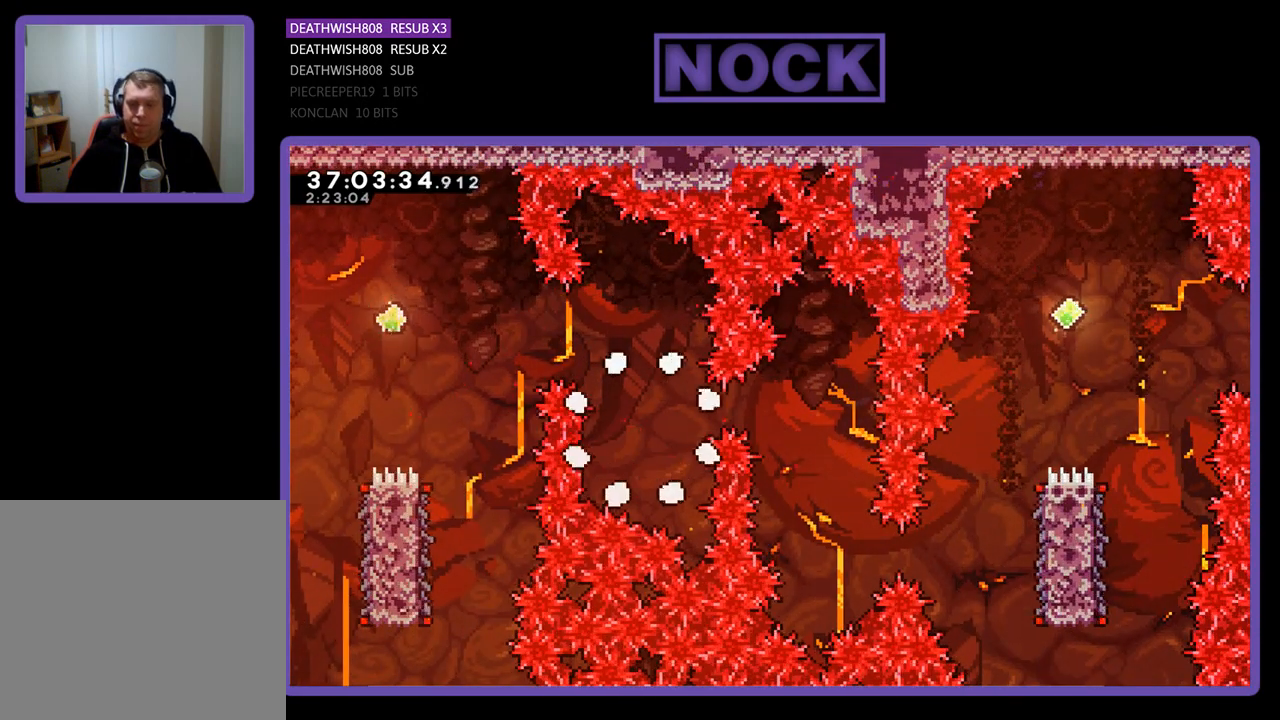
{"buttons": ["R2", "DPAD_RIGHT"], "events": [[100, "R2", "down"], [267, "DPAD_RIGHT", "down"]]}
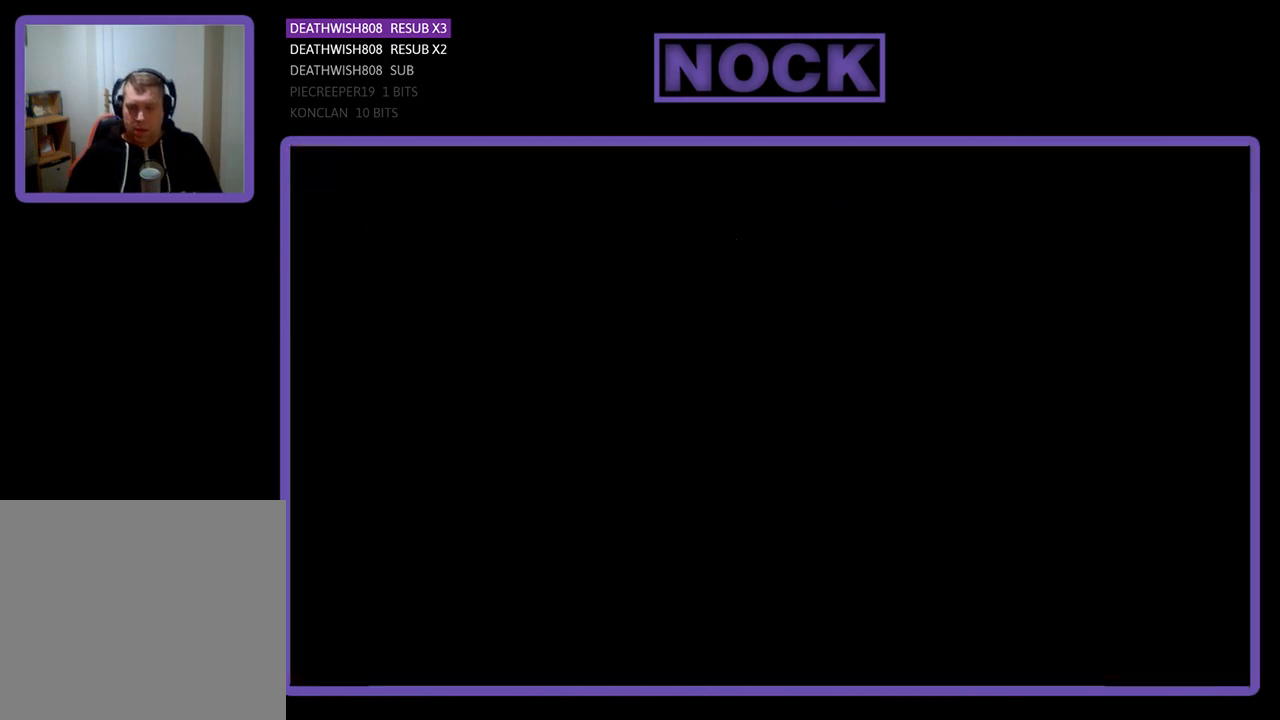
{"buttons": ["R2", "DPAD_RIGHT"], "events": []}
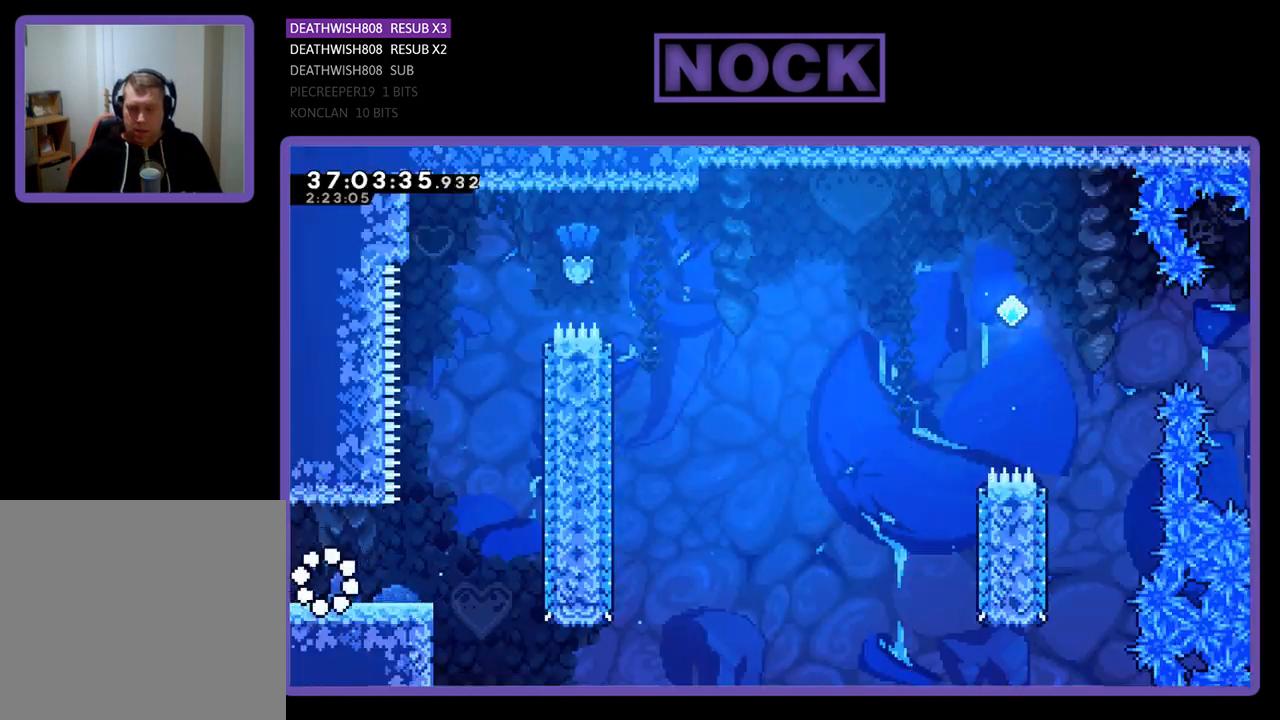
{"buttons": ["R2", "DPAD_RIGHT"], "events": []}
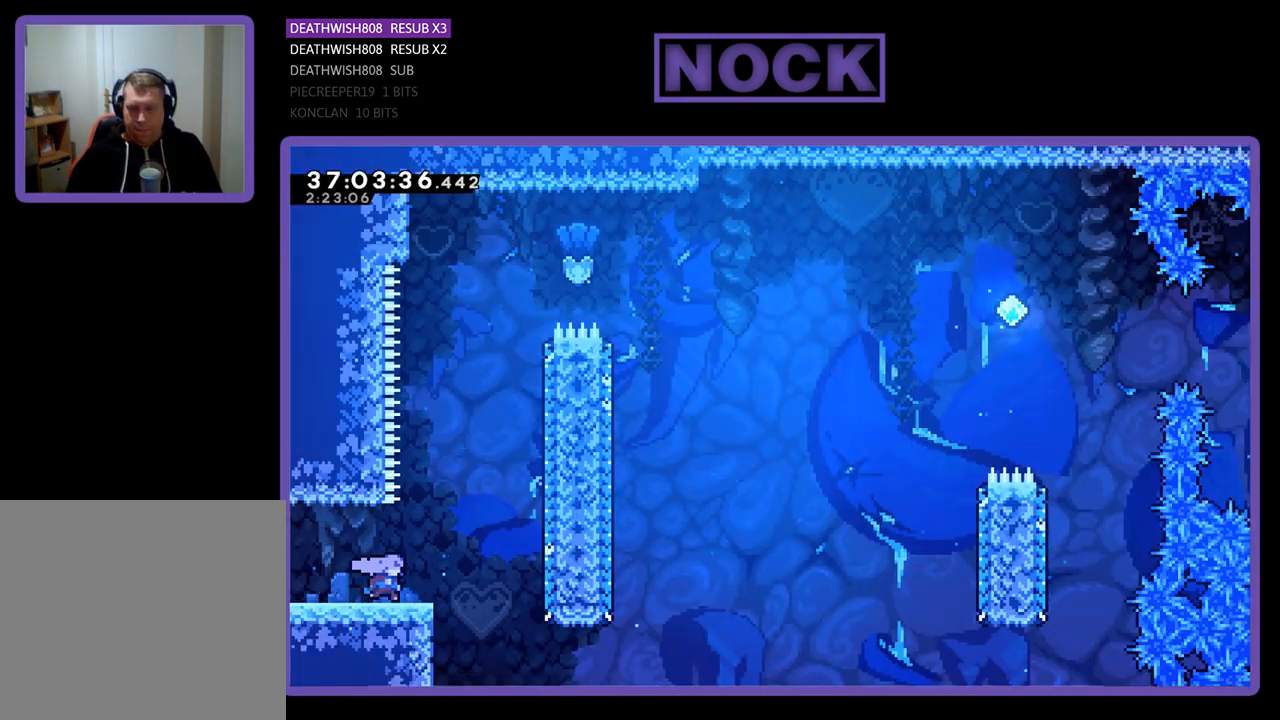
{"buttons": ["R2", "DPAD_UP"], "events": [[33, "CROSS", "down"], [133, "DPAD_UP", "down"], [167, "DPAD_RIGHT", "up"], [233, "CROSS", "up"], [367, "CIRCLE", "down"], [500, "CIRCLE", "up"]]}
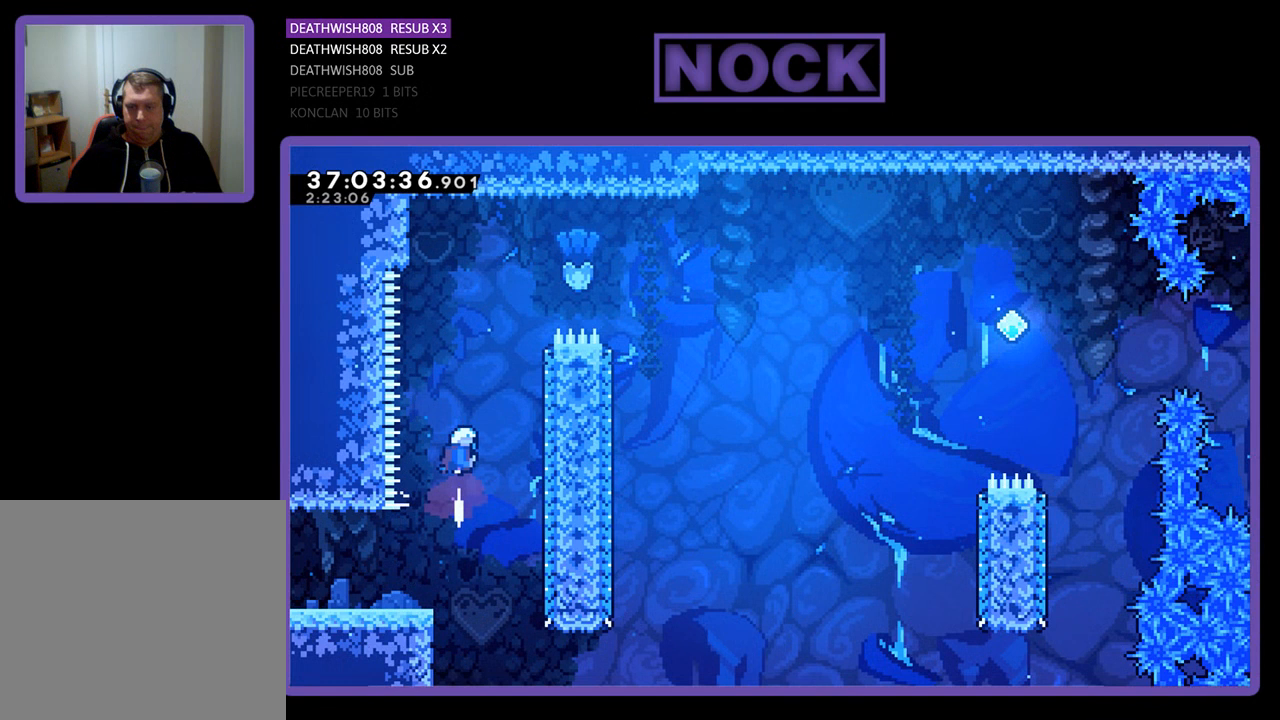
{"buttons": ["R2", "DPAD_RIGHT"], "events": [[67, "DPAD_RIGHT", "down"], [133, "CIRCLE", "down"], [233, "DPAD_UP", "up"], [500, "CIRCLE", "up"]]}
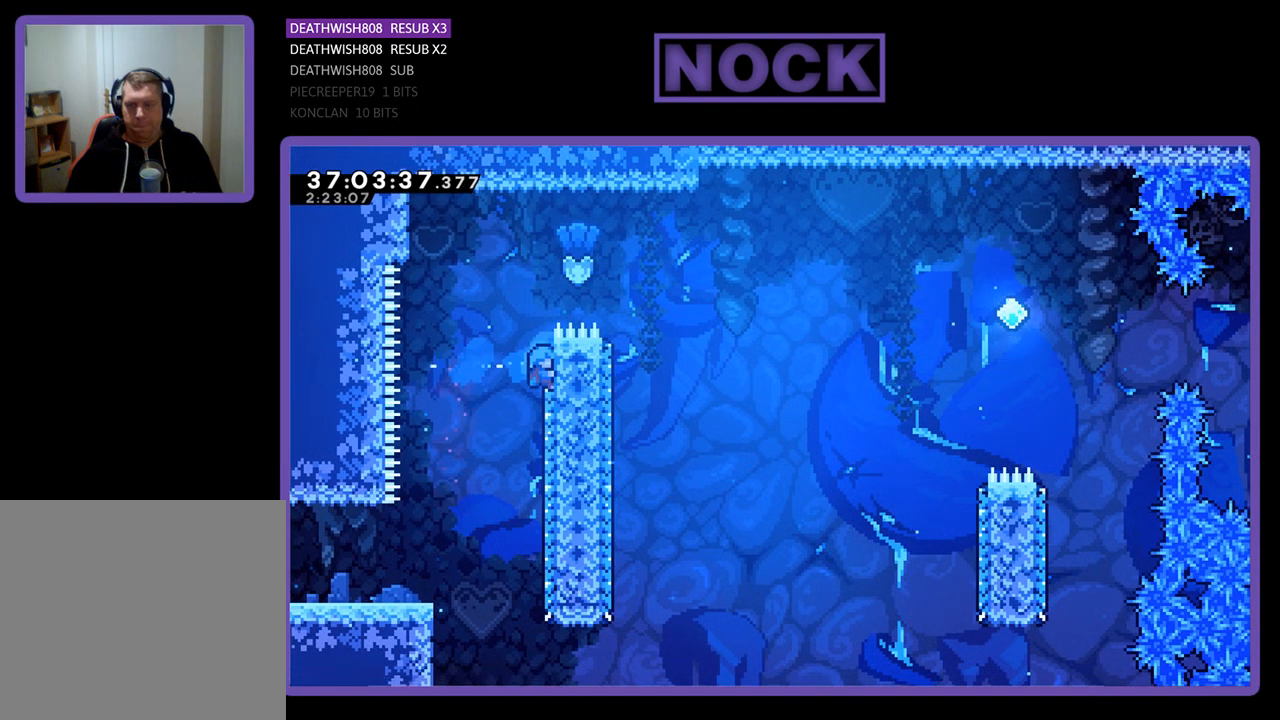
{"buttons": ["CROSS", "R2", "DPAD_UP", "DPAD_LEFT"], "events": [[200, "DPAD_UP", "down"], [233, "DPAD_RIGHT", "up"], [400, "CROSS", "down"], [467, "DPAD_LEFT", "down"]]}
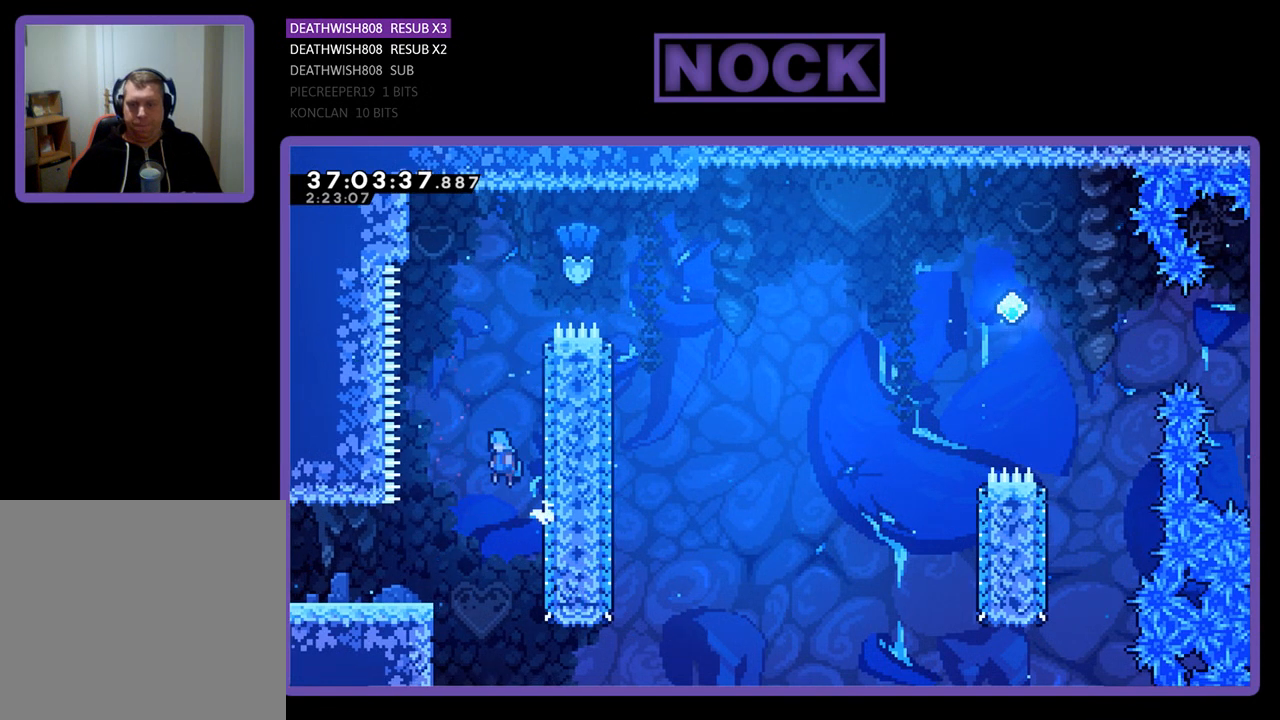
{"buttons": [], "events": [[200, "CROSS", "up"], [233, "R2", "up"], [267, "DPAD_UP", "up"], [333, "DPAD_LEFT", "up"]]}
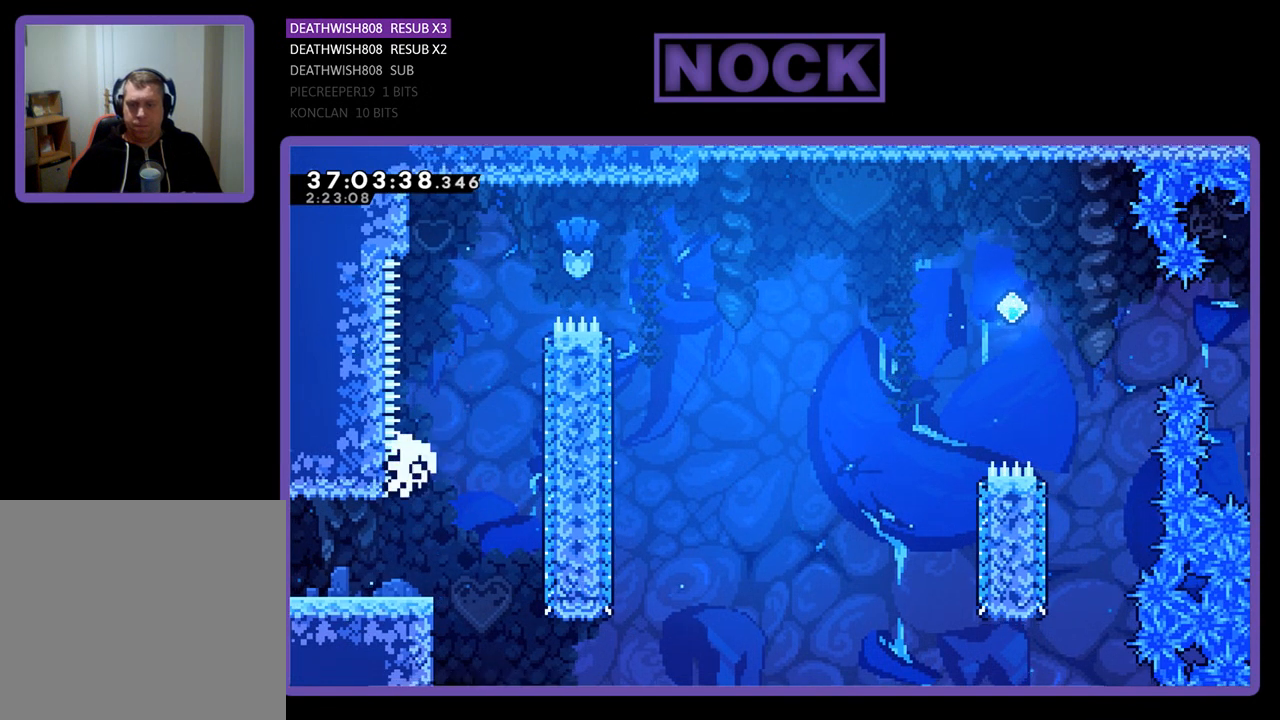
{"buttons": [], "events": [[67, "DPAD_LEFT", "down"], [300, "DPAD_LEFT", "up"]]}
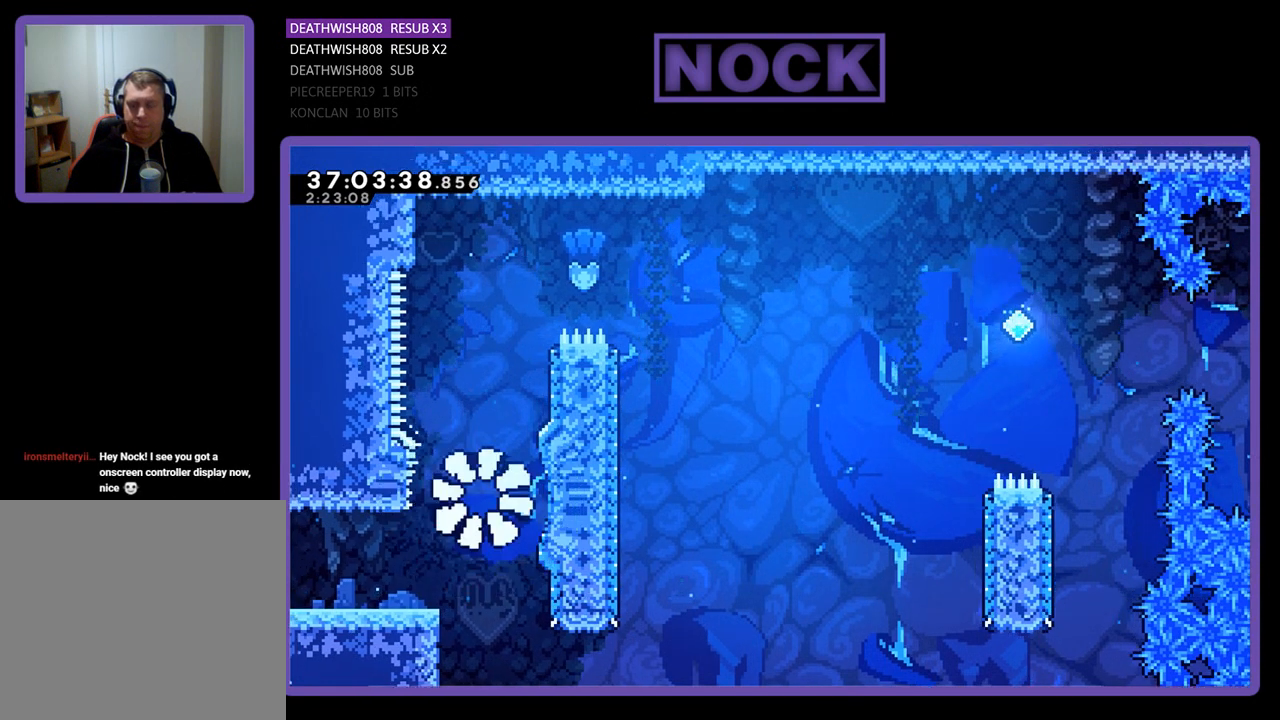
{"buttons": [], "events": []}
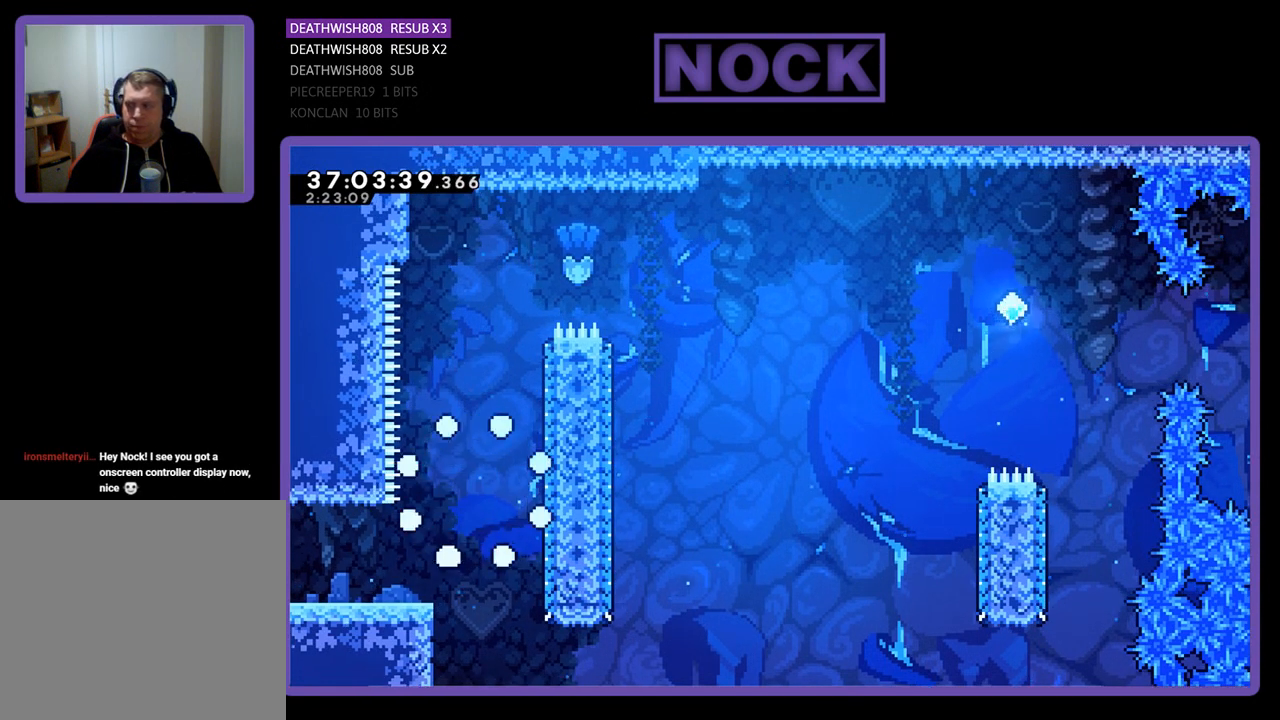
{"buttons": [], "events": []}